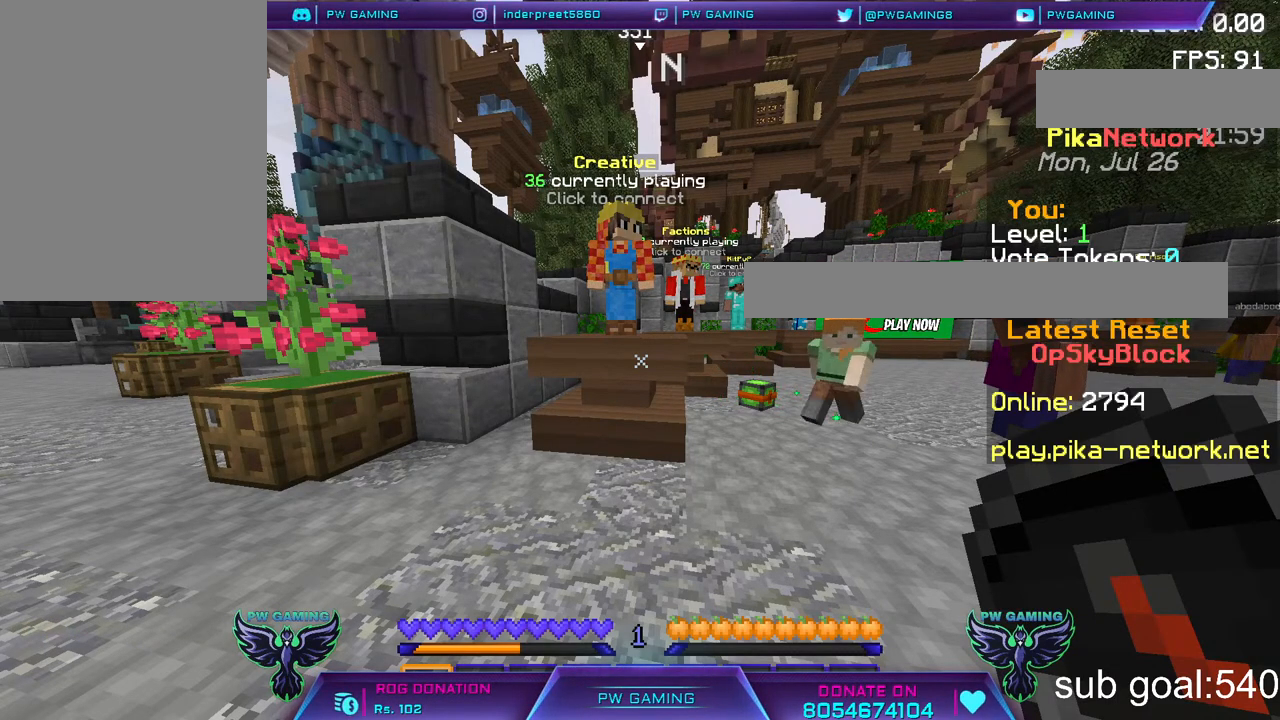
Gameplay with keyboard and mouse; each line is a JSON object with the keys and mouse buttons held at the frame after it. "events" lists presses ("down") and releases ("up") of "a", "d", "s", "space", "w", "mouse_left" and "mouse_right" between this image and that frame as [ms after this image, input, new state], when the widget could be followed in between. "mouse_left", "mouse_right" = the "left", "right" buttons of the "mouse" list. No other keys are recorded. Fast repeated clicks can show as one long hold. Not read: mouse_move.
{"keys": ["d"], "mouse": [], "events": [[417, "d", "down"]]}
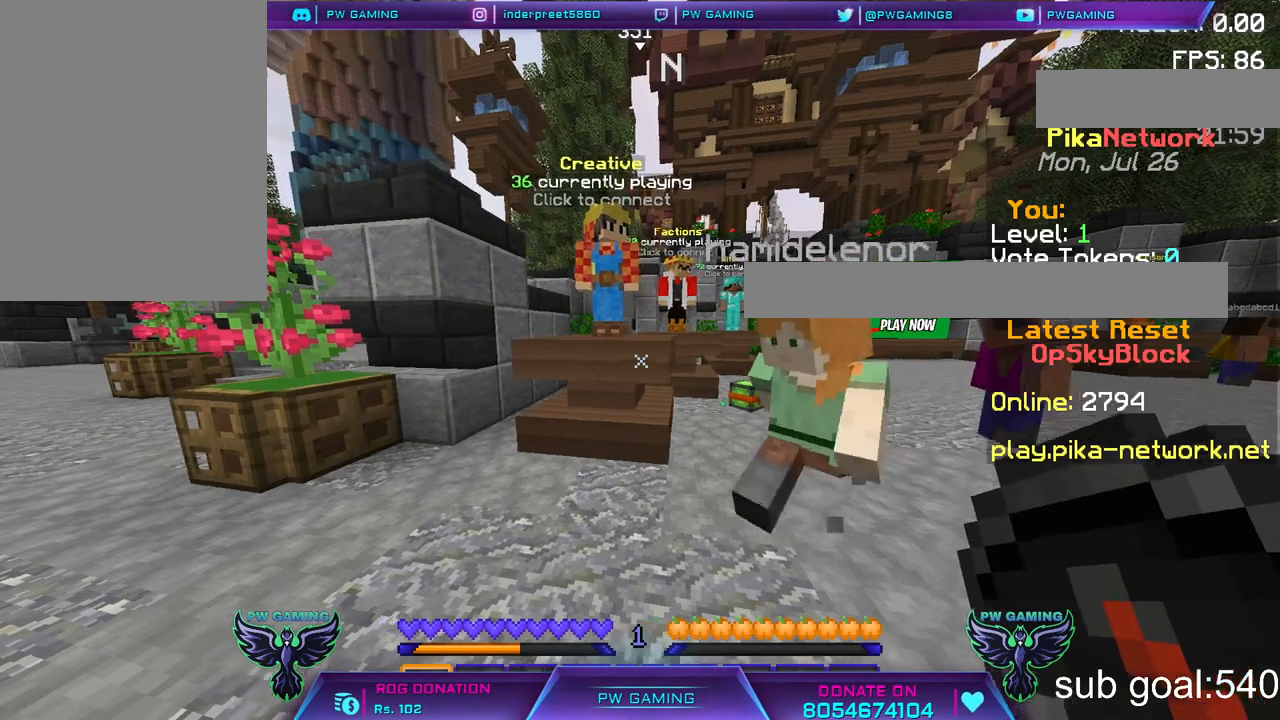
{"keys": ["a", "d", "w"], "mouse": [], "events": [[33, "w", "down"], [267, "d", "up"], [283, "a", "down"], [483, "d", "down"]]}
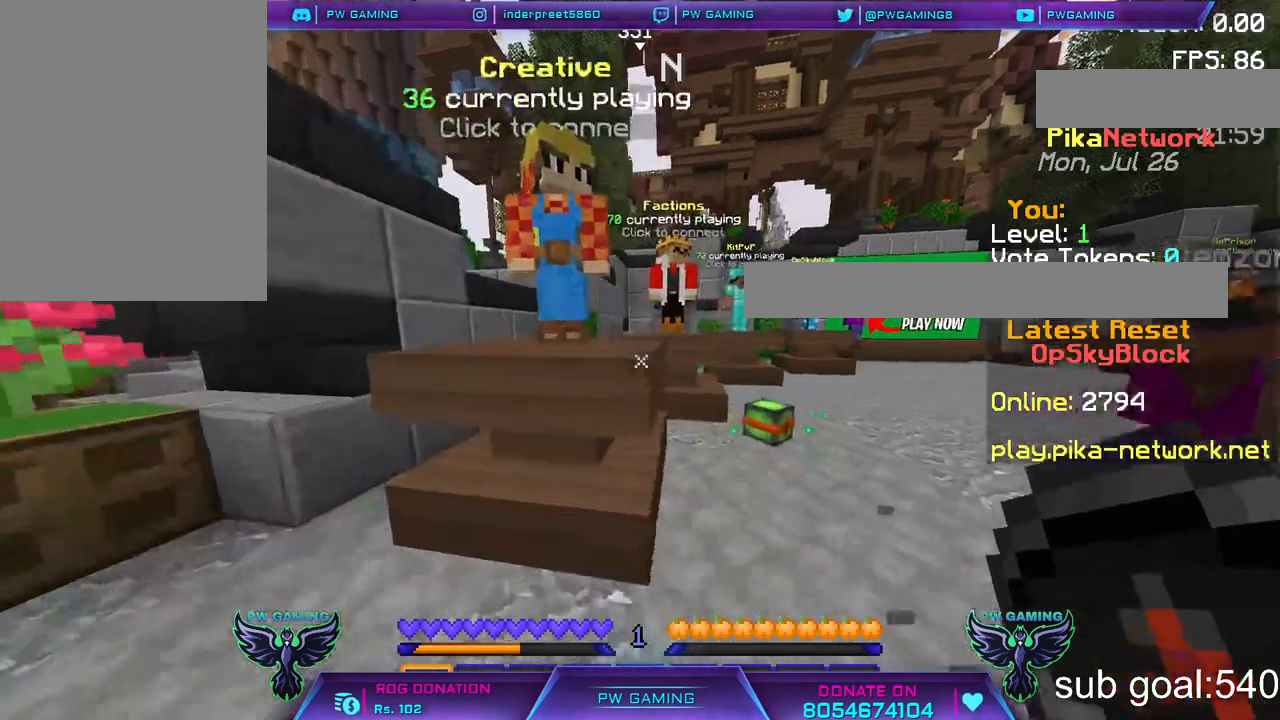
{"keys": ["a"], "mouse": [], "events": [[33, "a", "up"], [33, "w", "up"], [200, "d", "up"], [250, "s", "down"], [383, "a", "down"], [500, "s", "up"]]}
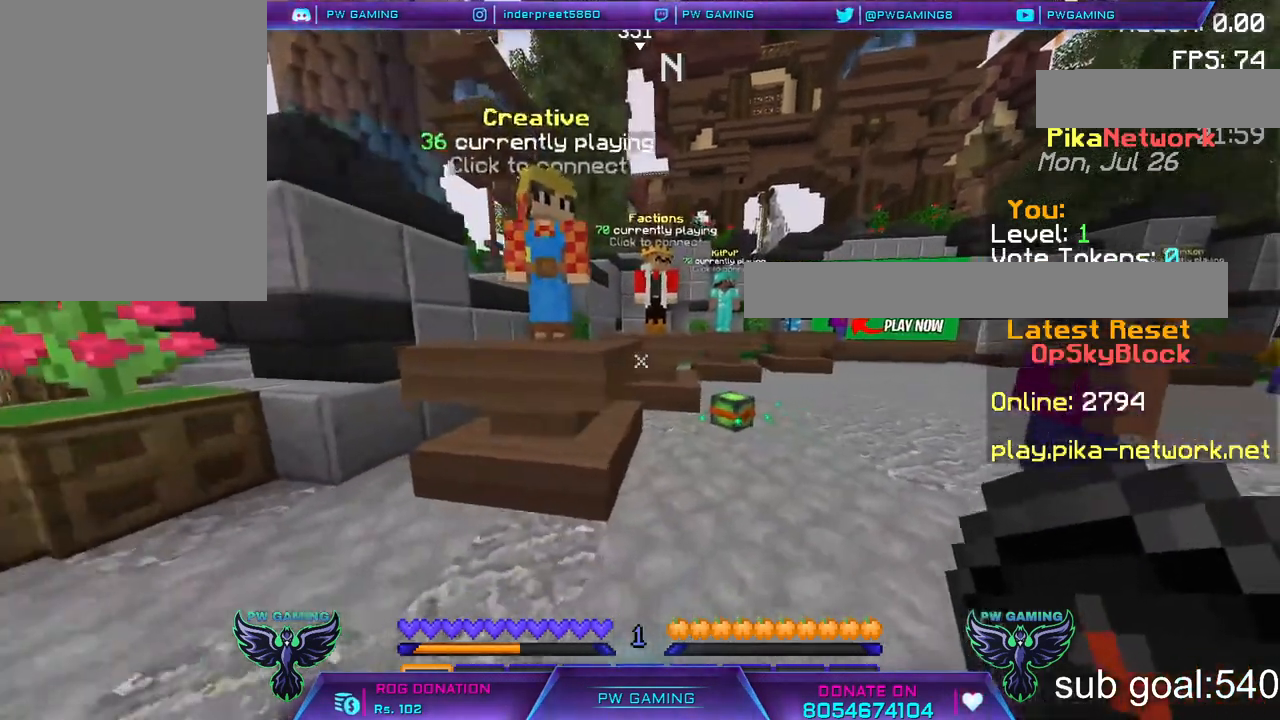
{"keys": ["a", "d"], "mouse": [], "events": [[200, "a", "up"], [233, "d", "down"], [383, "a", "down"]]}
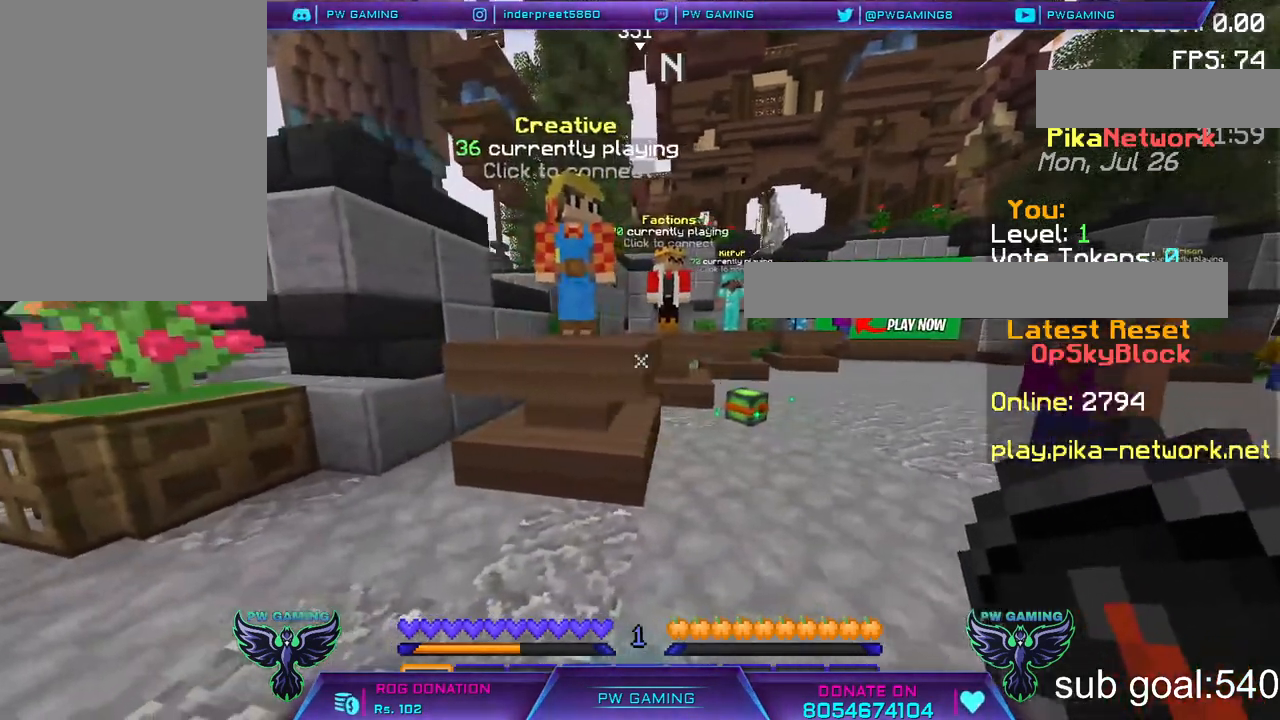
{"keys": ["a"], "mouse": [], "events": [[33, "d", "up"], [133, "s", "down"], [200, "a", "up"], [200, "d", "down"], [333, "a", "down"], [333, "s", "up"], [383, "d", "up"]]}
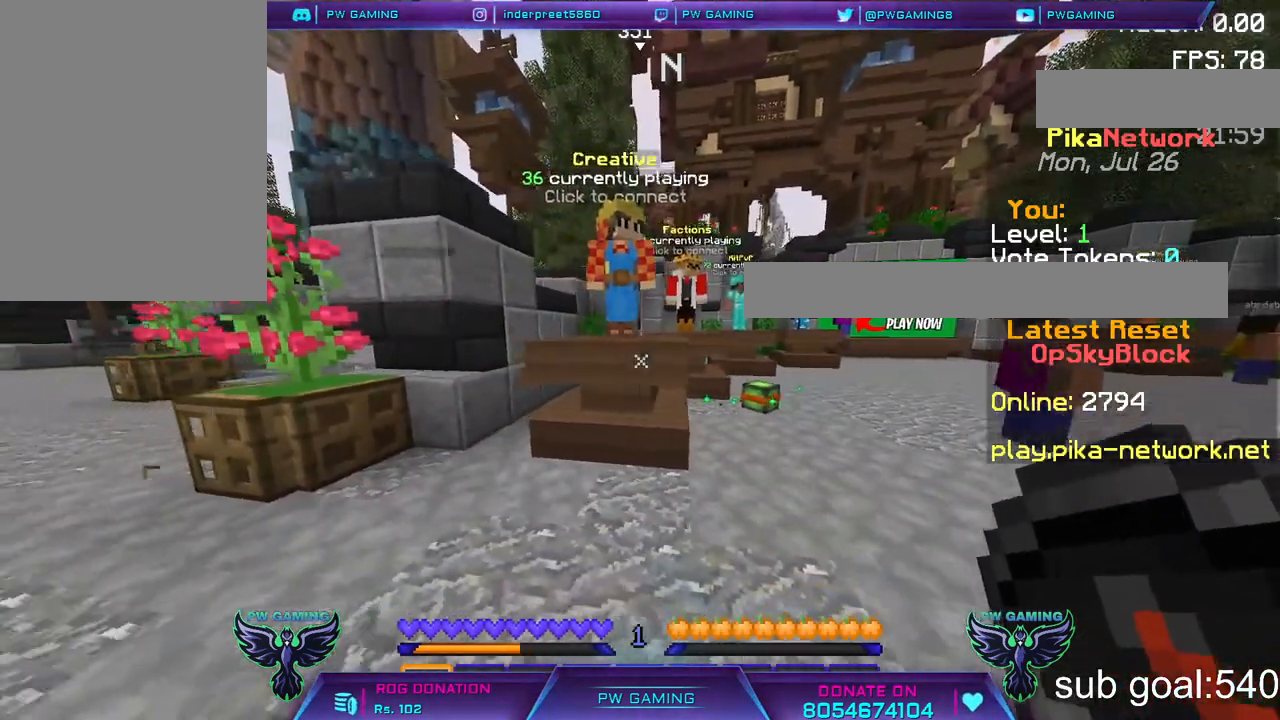
{"keys": [], "mouse": [], "events": [[100, "w", "down"], [233, "a", "up"], [467, "w", "up"]]}
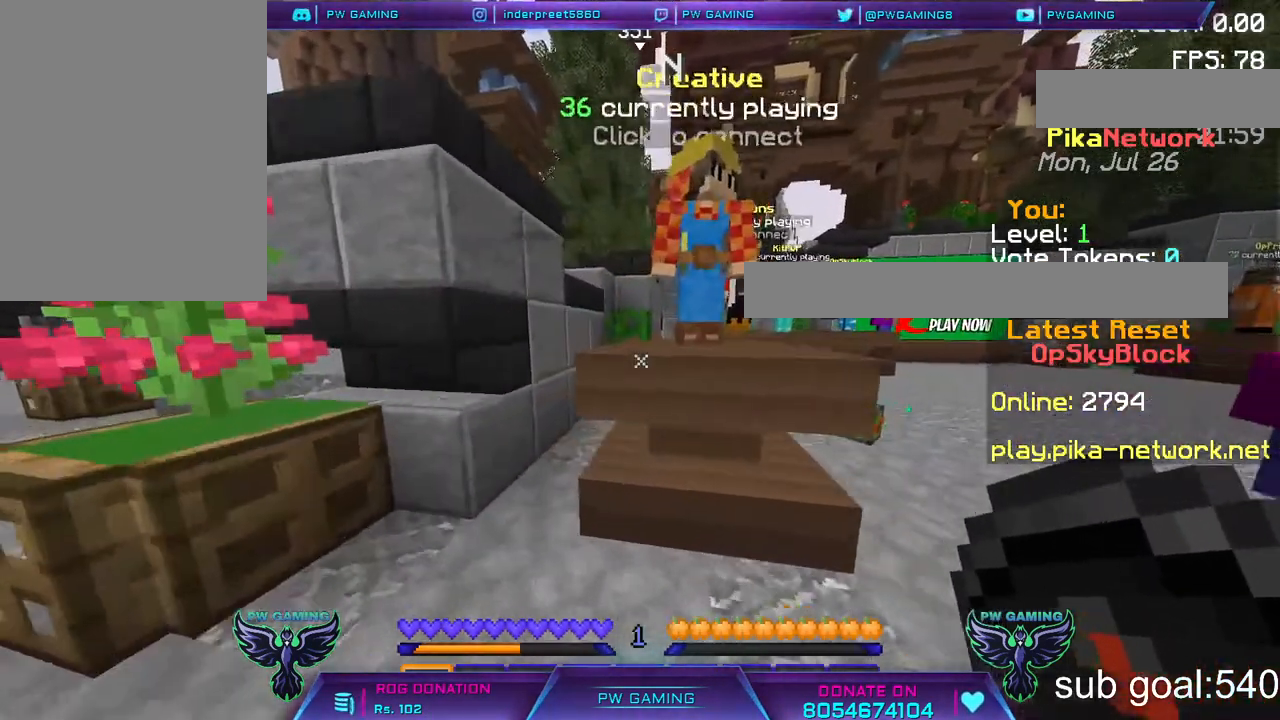
{"keys": ["a", "s"], "mouse": [], "events": [[33, "a", "down"], [133, "s", "down"], [183, "a", "up"], [283, "d", "down"], [433, "a", "down"], [483, "d", "up"]]}
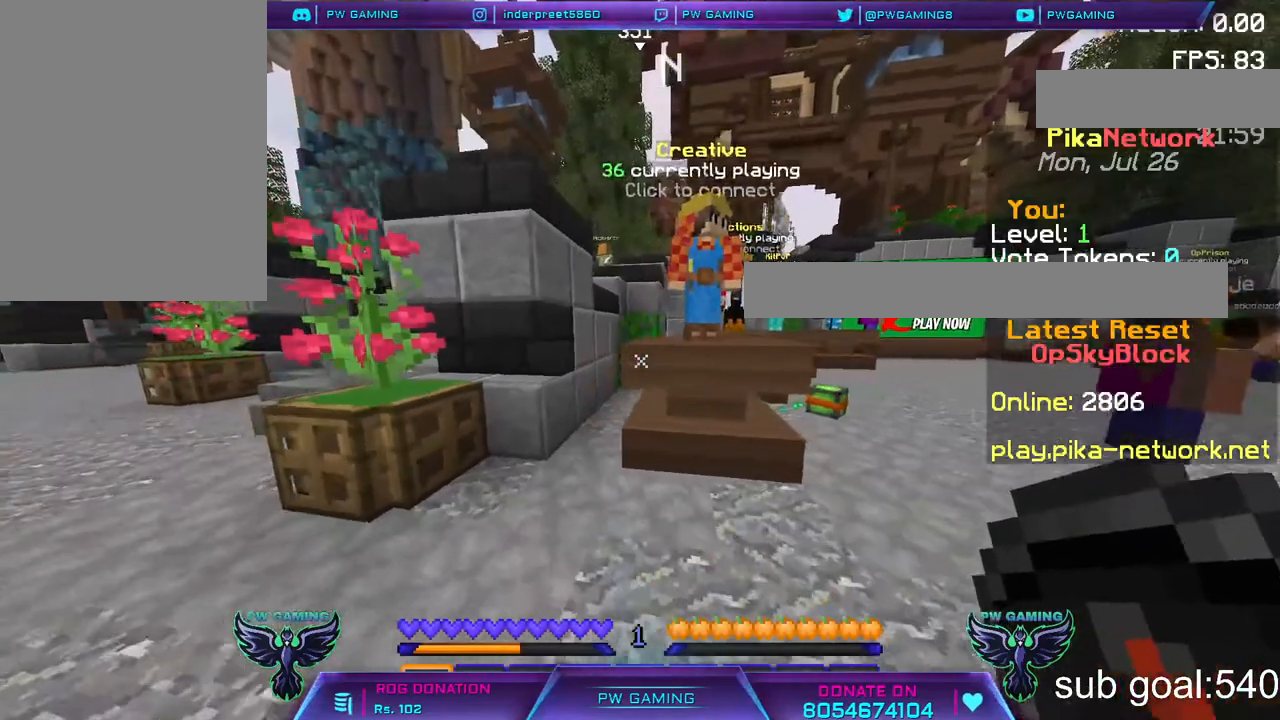
{"keys": ["a"], "mouse": [], "events": [[133, "a", "up"], [133, "d", "down"], [233, "a", "down"], [283, "s", "up"], [333, "d", "up"]]}
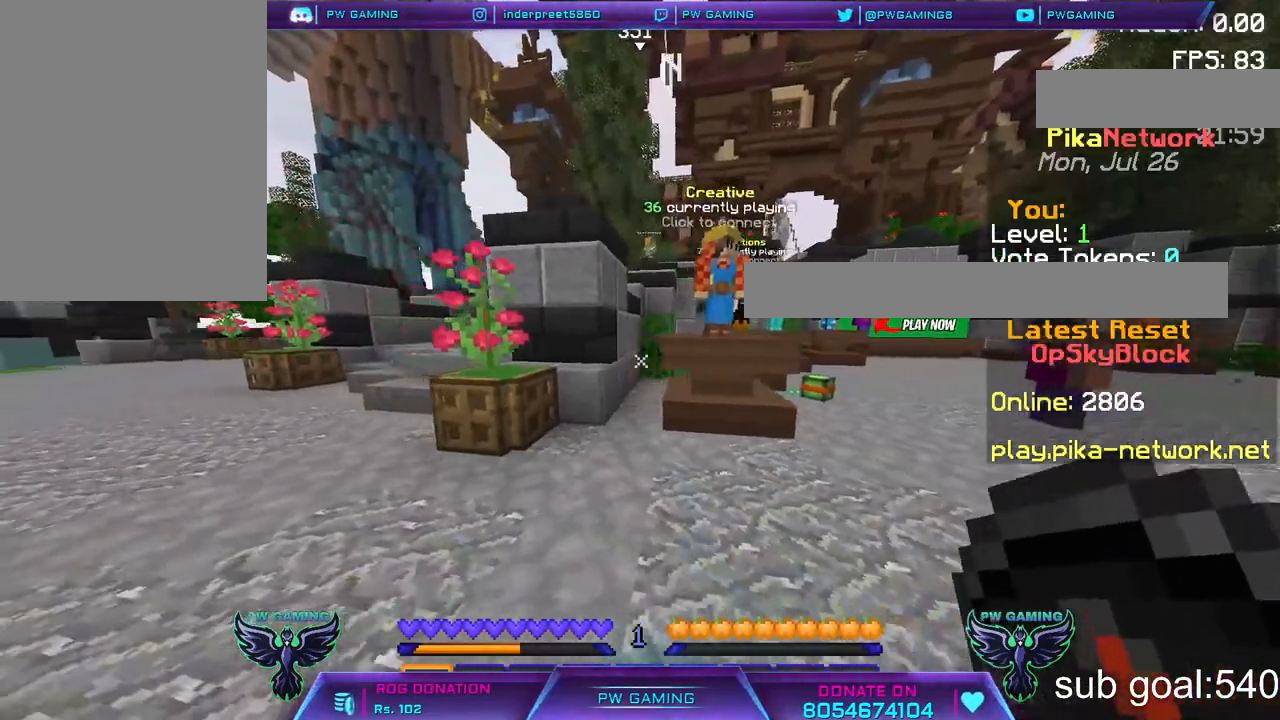
{"keys": ["d"], "mouse": [], "events": [[167, "a", "up"], [167, "s", "down"], [217, "d", "down"], [367, "s", "up"]]}
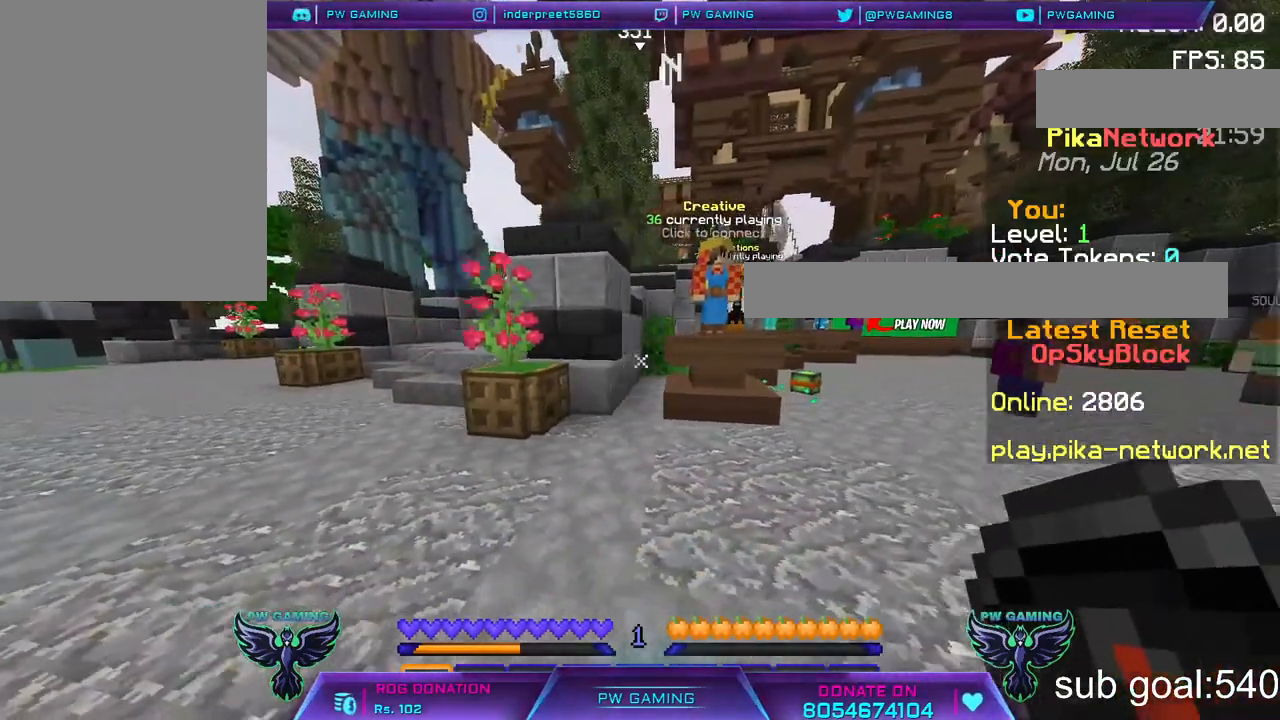
{"keys": ["a", "d"], "mouse": [], "events": [[33, "d", "up"], [33, "s", "down"], [267, "d", "down"], [367, "a", "down"], [367, "s", "up"]]}
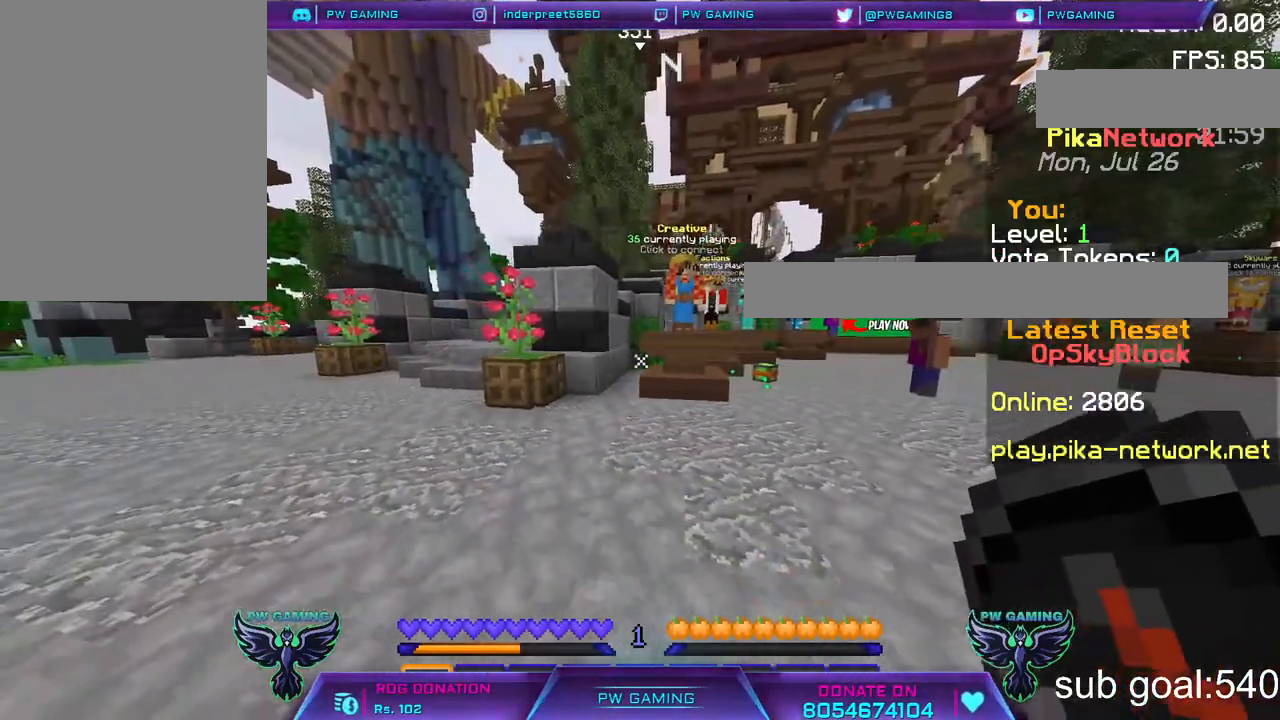
{"keys": ["a"], "mouse": [], "events": [[17, "a", "up"], [233, "w", "down"], [283, "a", "down"], [350, "d", "up"], [433, "w", "up"]]}
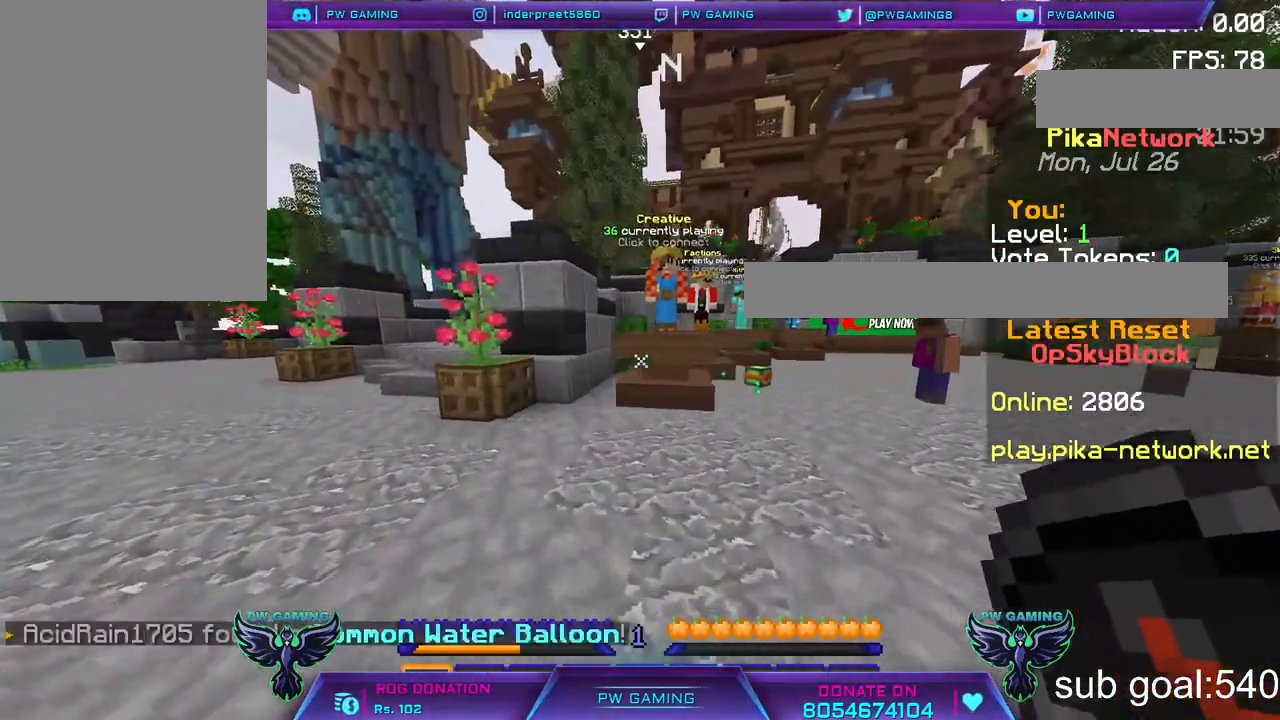
{"keys": ["a"], "mouse": [], "events": [[83, "s", "down"], [133, "a", "up"], [183, "d", "down"], [267, "s", "up"], [383, "a", "down"], [483, "d", "up"]]}
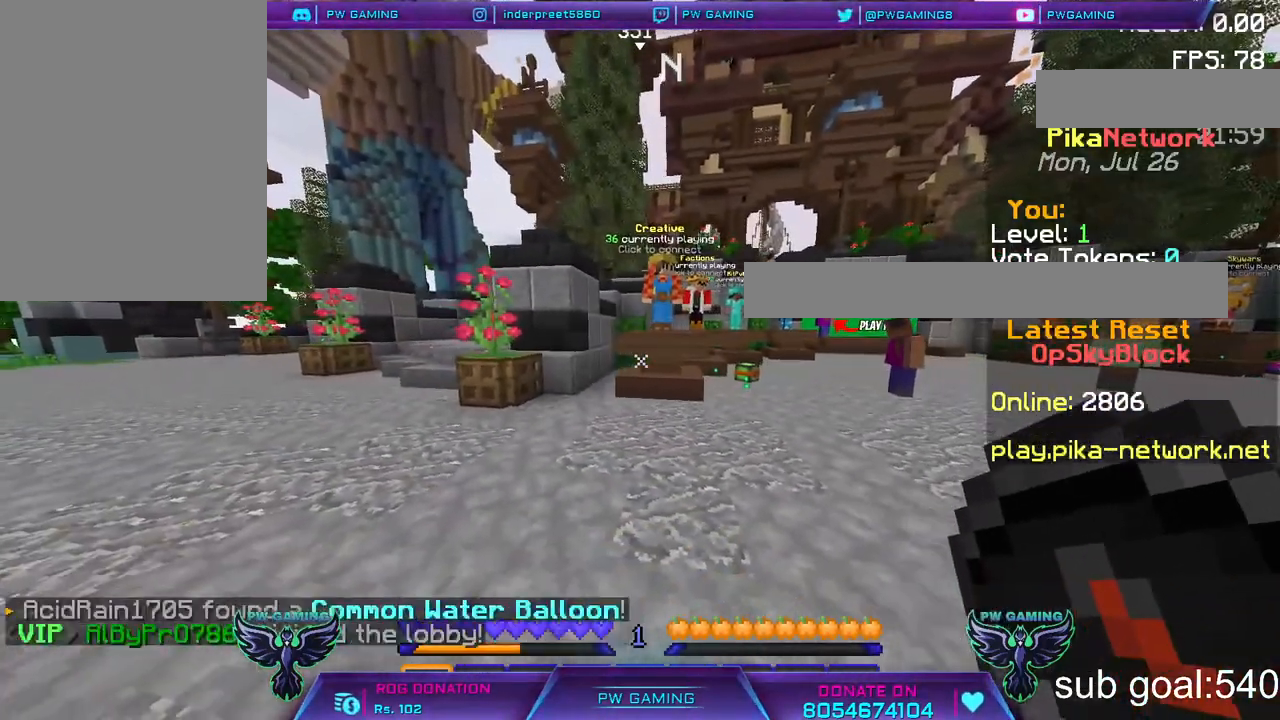
{"keys": ["a"], "mouse": [], "events": [[83, "w", "down"], [133, "a", "up"], [183, "d", "down"], [233, "w", "up"], [383, "a", "down"], [383, "d", "up"]]}
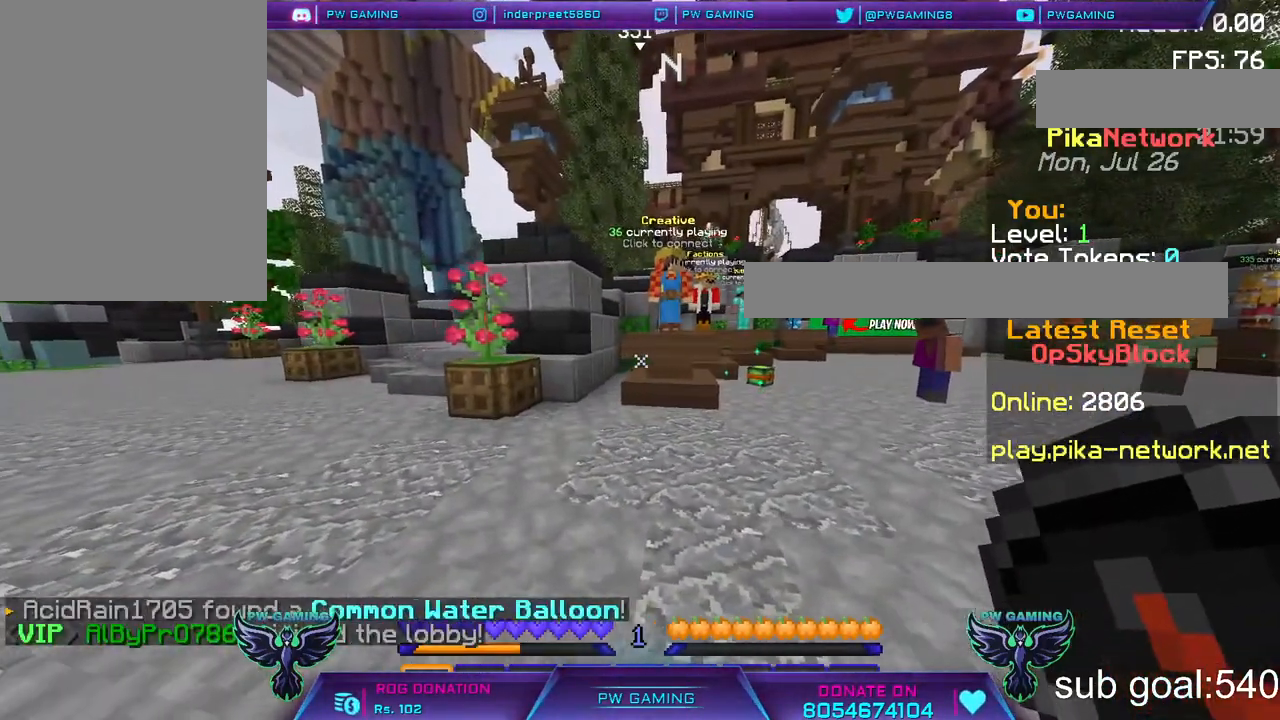
{"keys": [], "mouse": [], "events": [[33, "a", "up"]]}
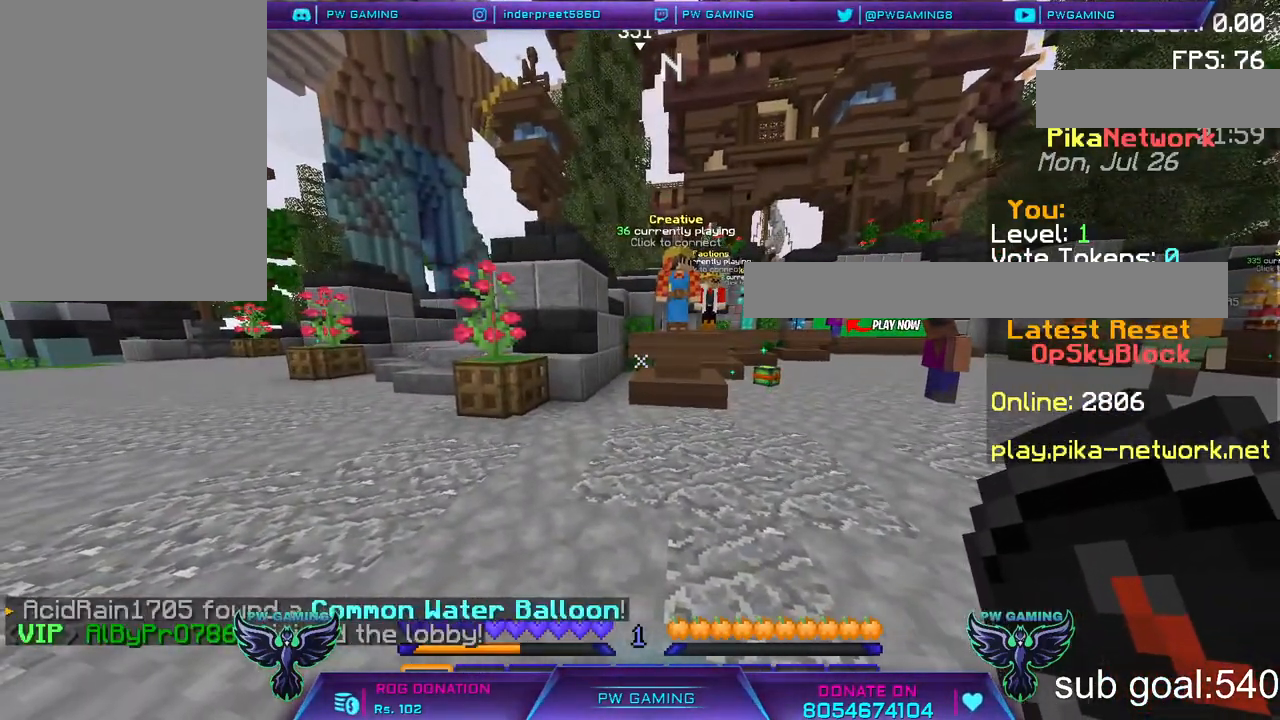
{"keys": [], "mouse": [], "events": []}
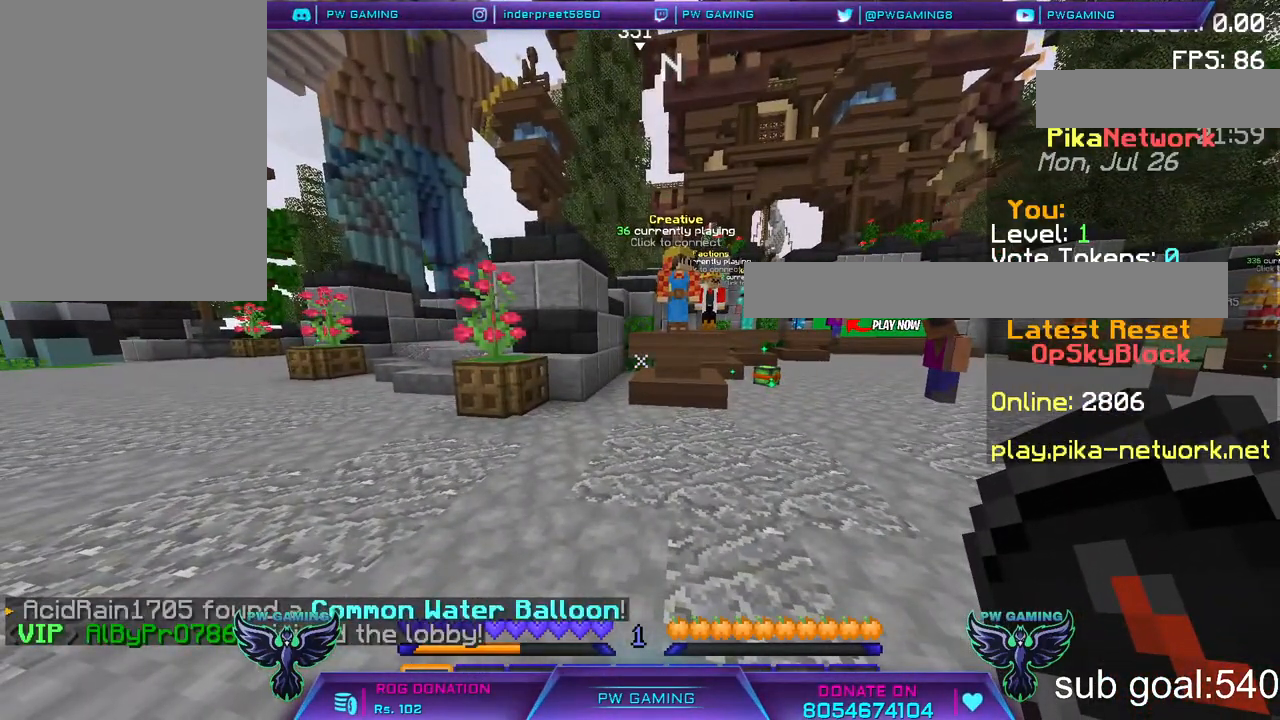
{"keys": [], "mouse": [], "events": []}
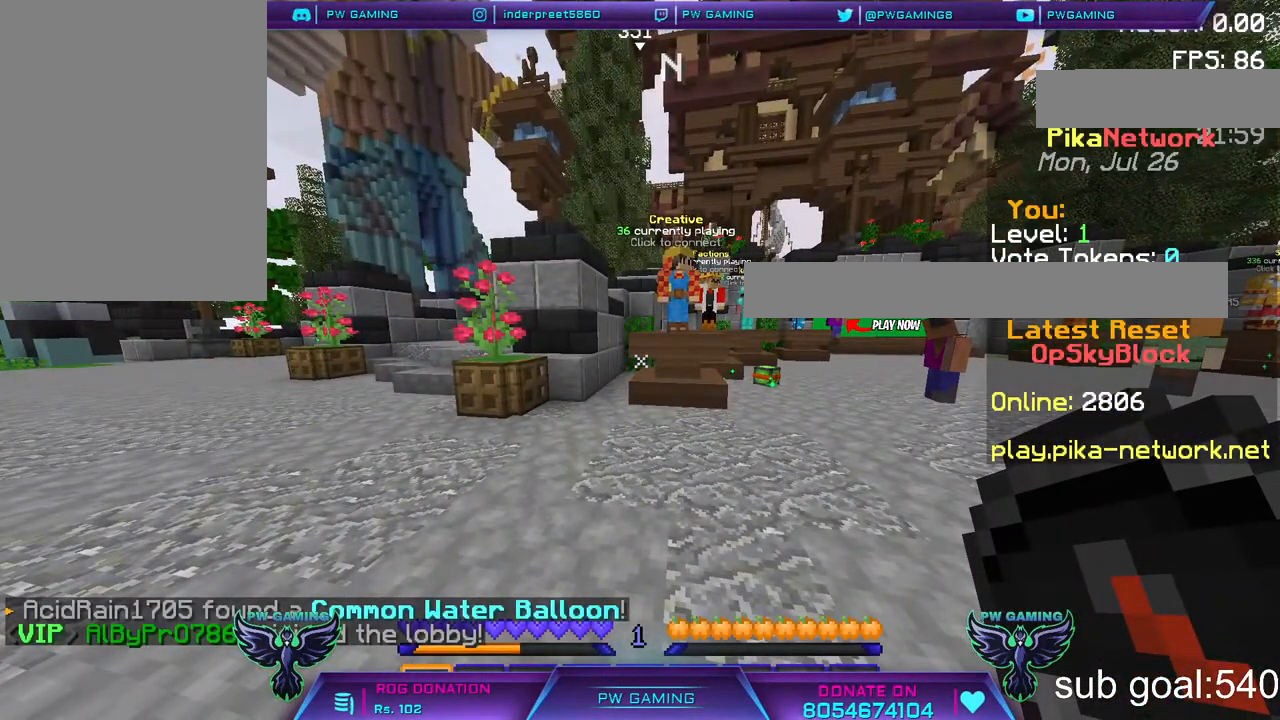
{"keys": [], "mouse": [], "events": []}
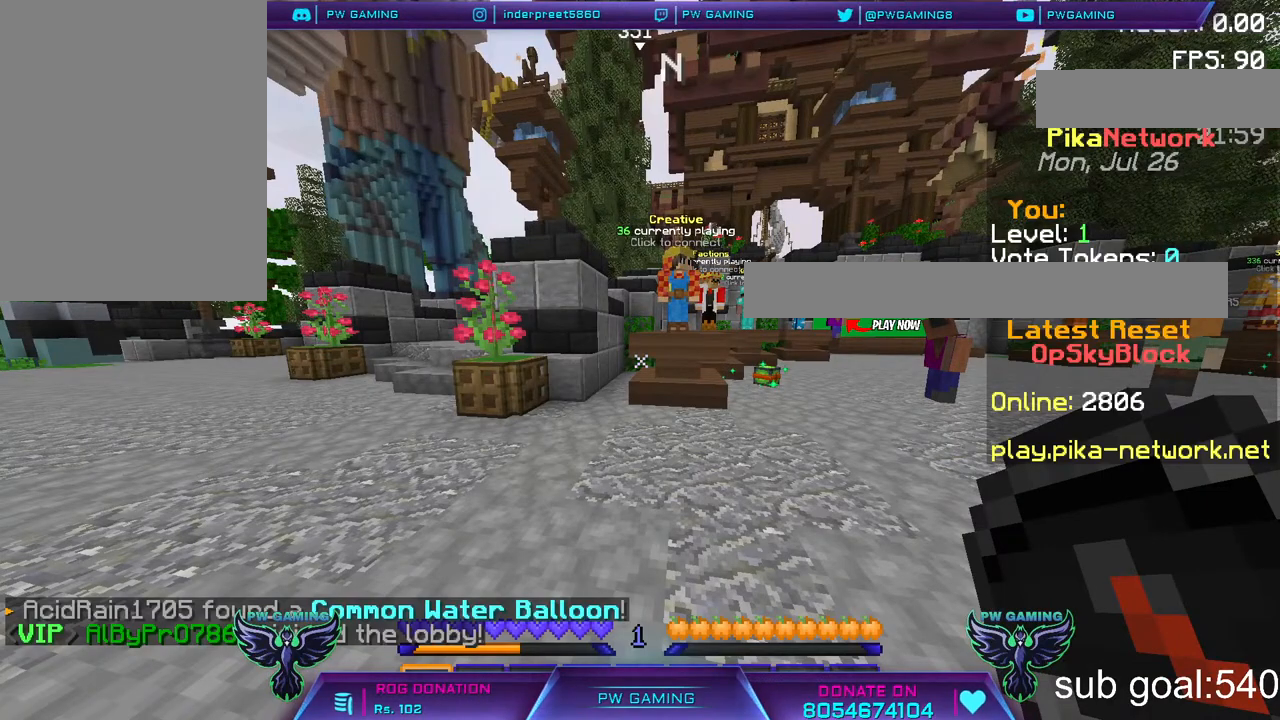
{"keys": [], "mouse": [], "events": []}
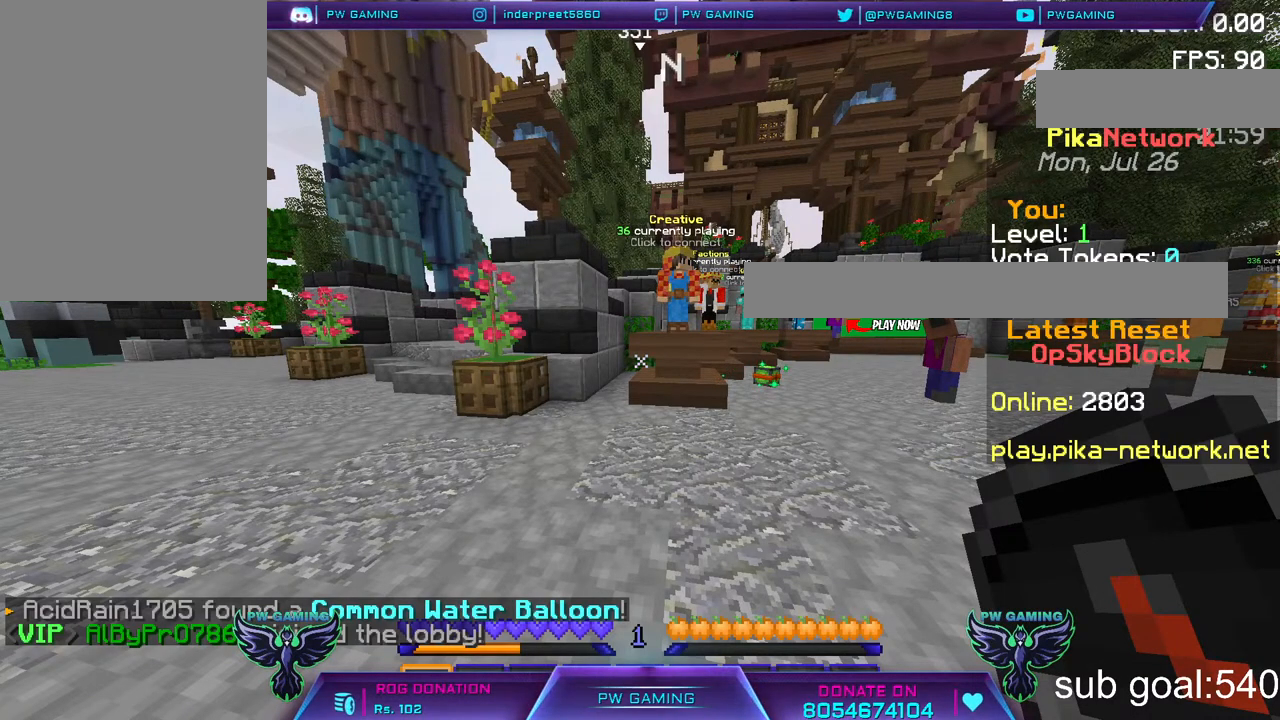
{"keys": [], "mouse": [], "events": []}
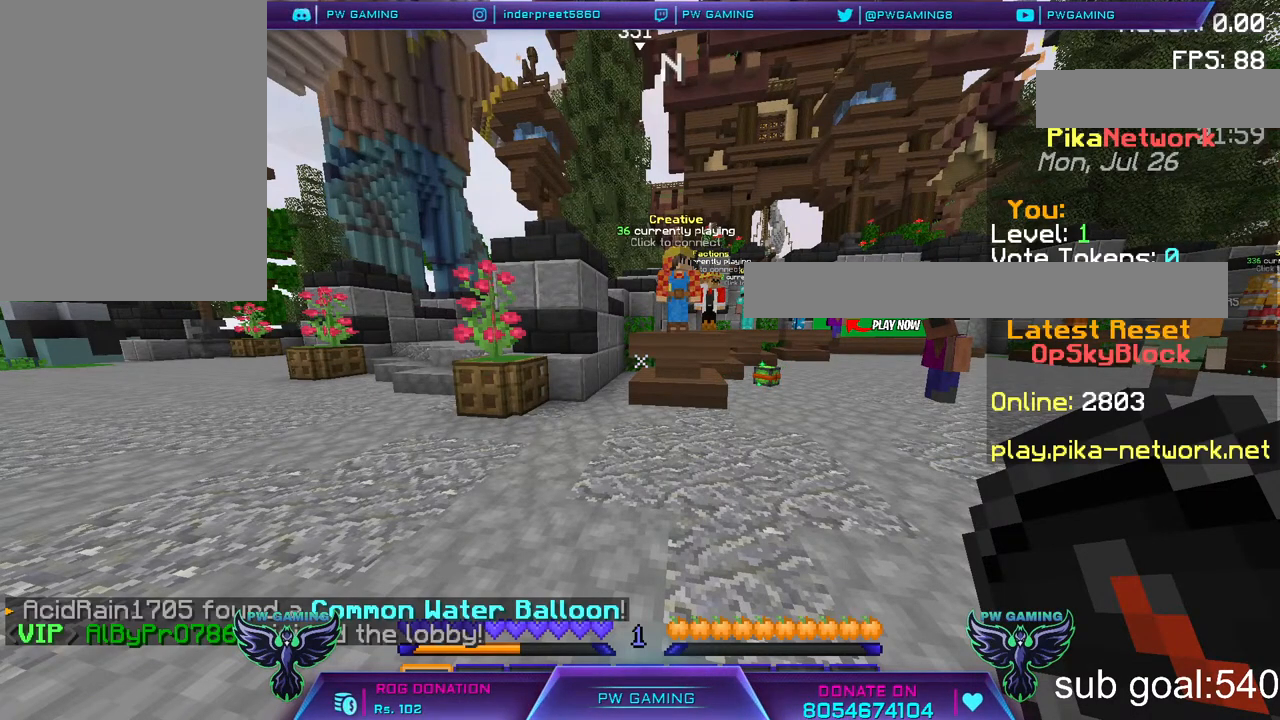
{"keys": [], "mouse": [], "events": []}
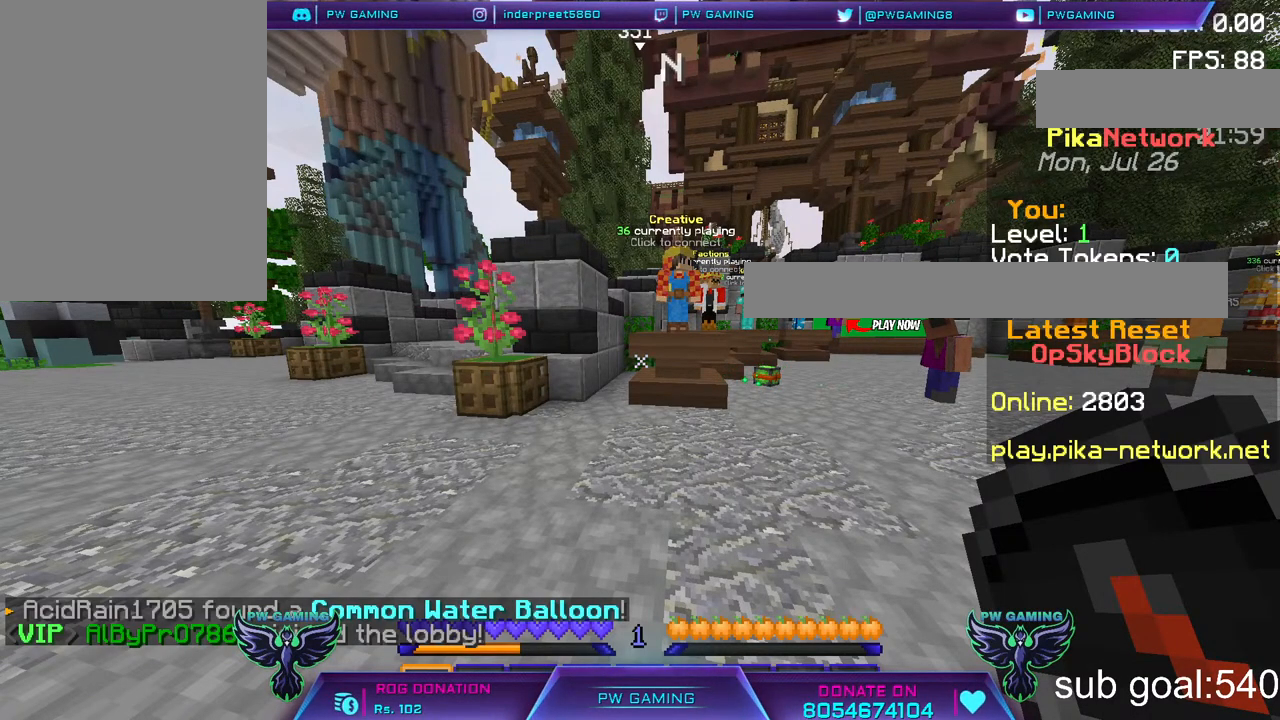
{"keys": [], "mouse": [], "events": []}
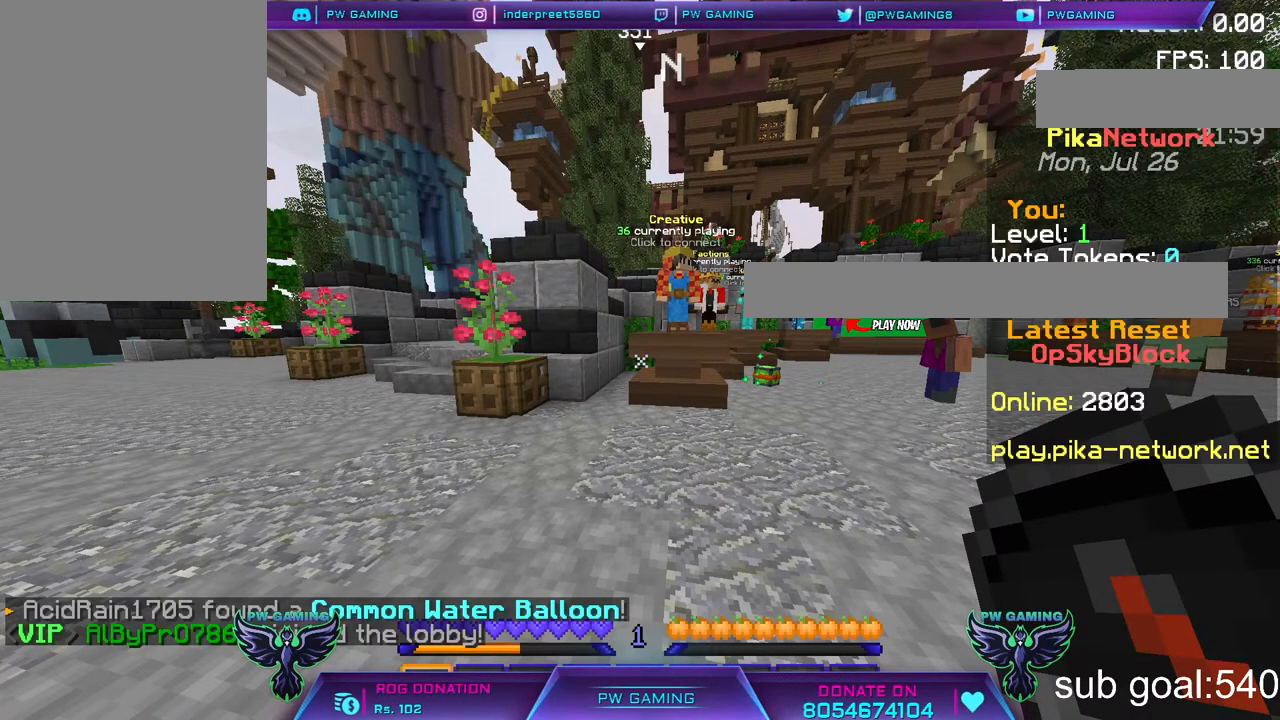
{"keys": ["d", "s"], "mouse": [], "events": [[283, "d", "down"], [483, "s", "down"]]}